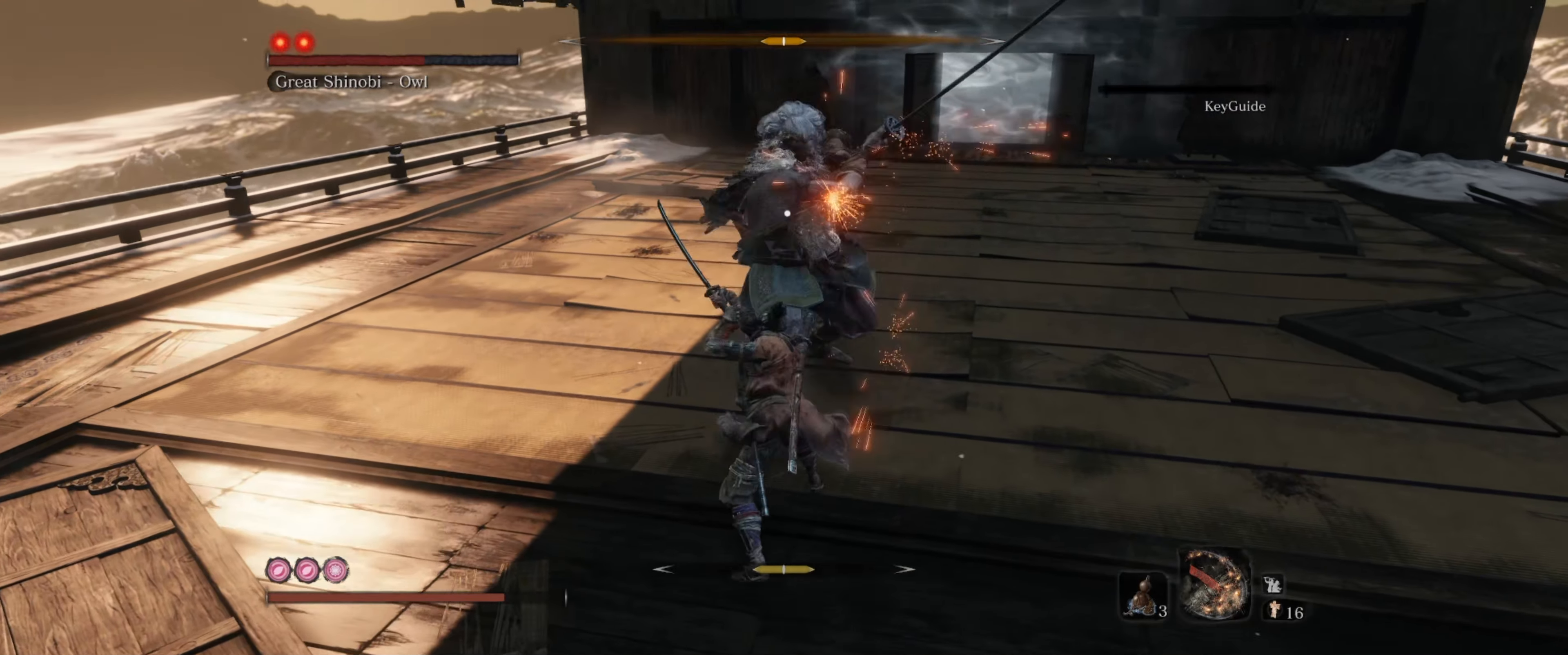
Gameplay with a controller (Xbox layout); each line is a JSON object with the inputs held at the frame after it. "events" lists button and stick changes between this image and that frame as [ms after this image, input, new state], when the widget could be followed in between. Not read: L3 R3.
{"buttons": ["L1"], "left_stick": "down", "right_stick": "center", "events": [[116, "left_stick", "down"], [433, "L1", "down"]]}
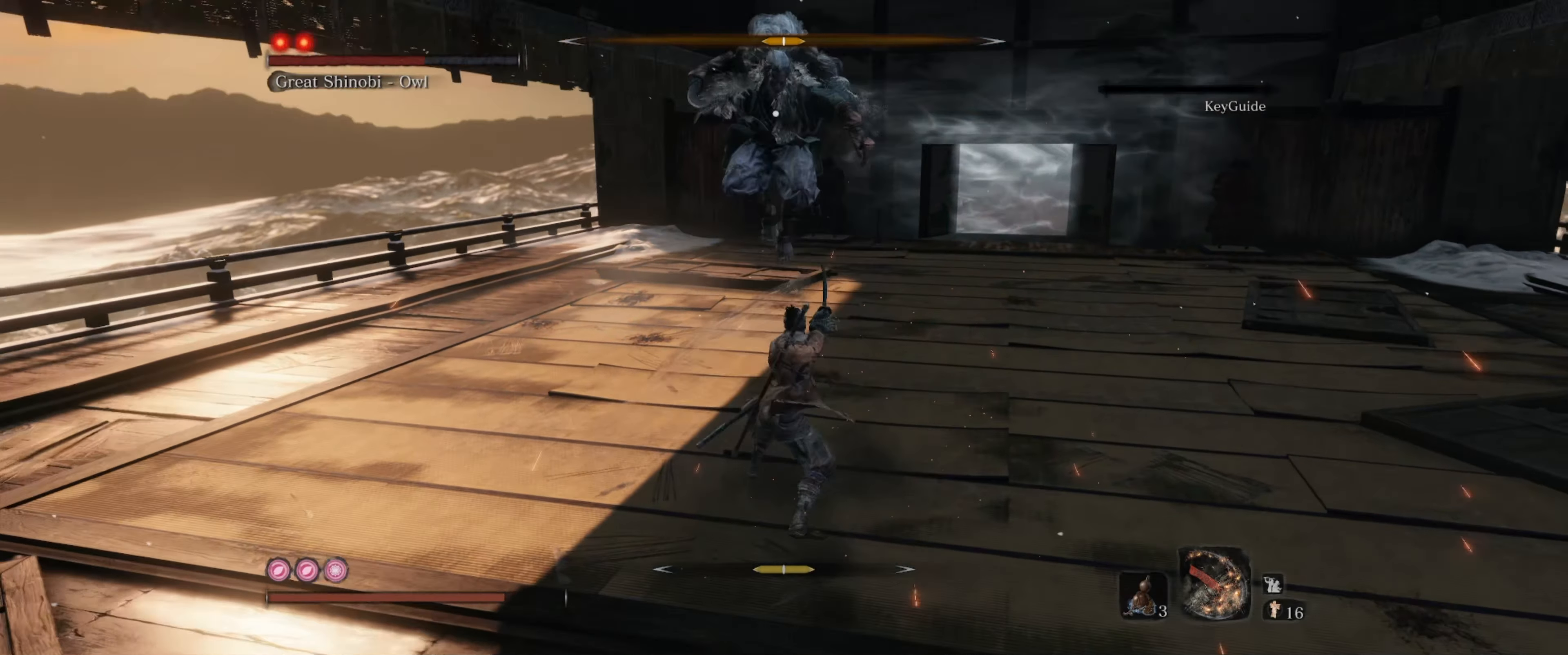
{"buttons": [], "left_stick": "center", "right_stick": "center", "events": [[50, "L1", "up"], [450, "left_stick", "center"]]}
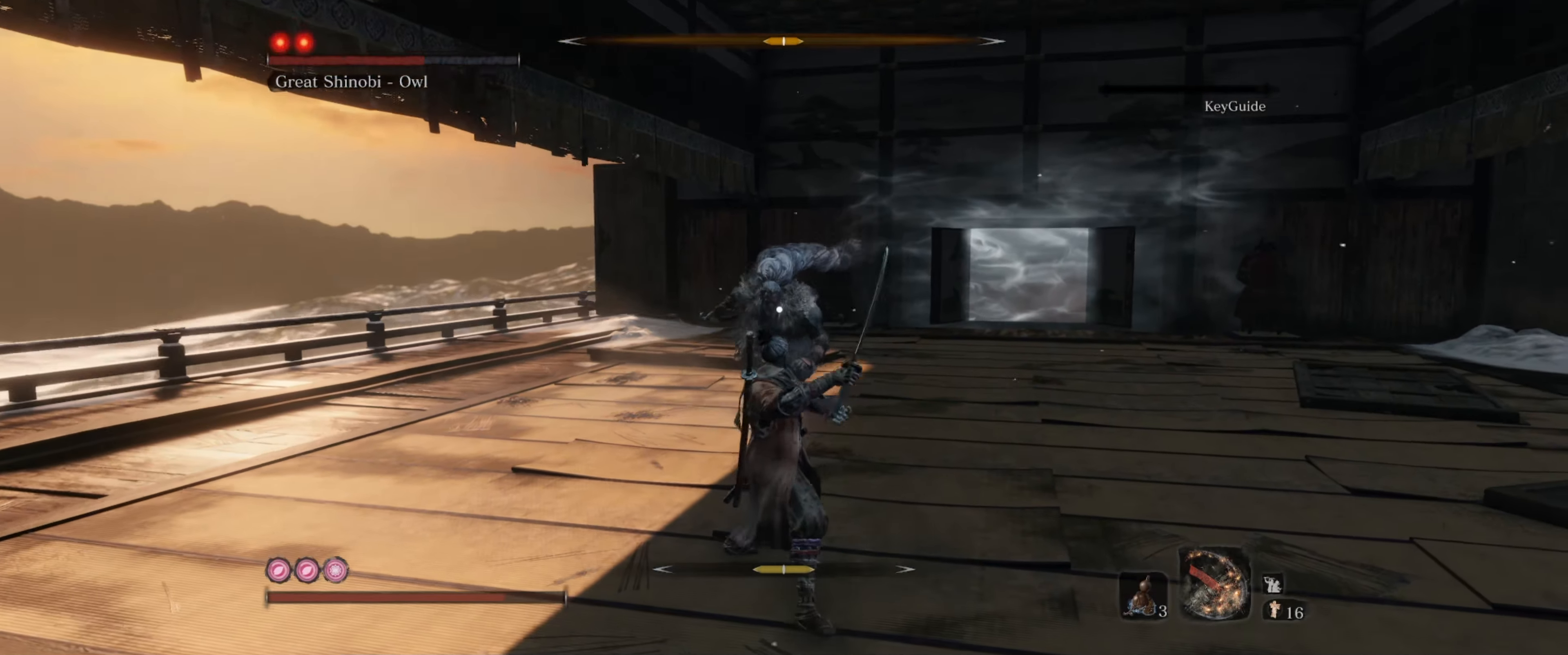
{"buttons": [], "left_stick": "up", "right_stick": "center", "events": [[83, "left_stick", "down-left"], [416, "left_stick", "center"], [500, "left_stick", "up"]]}
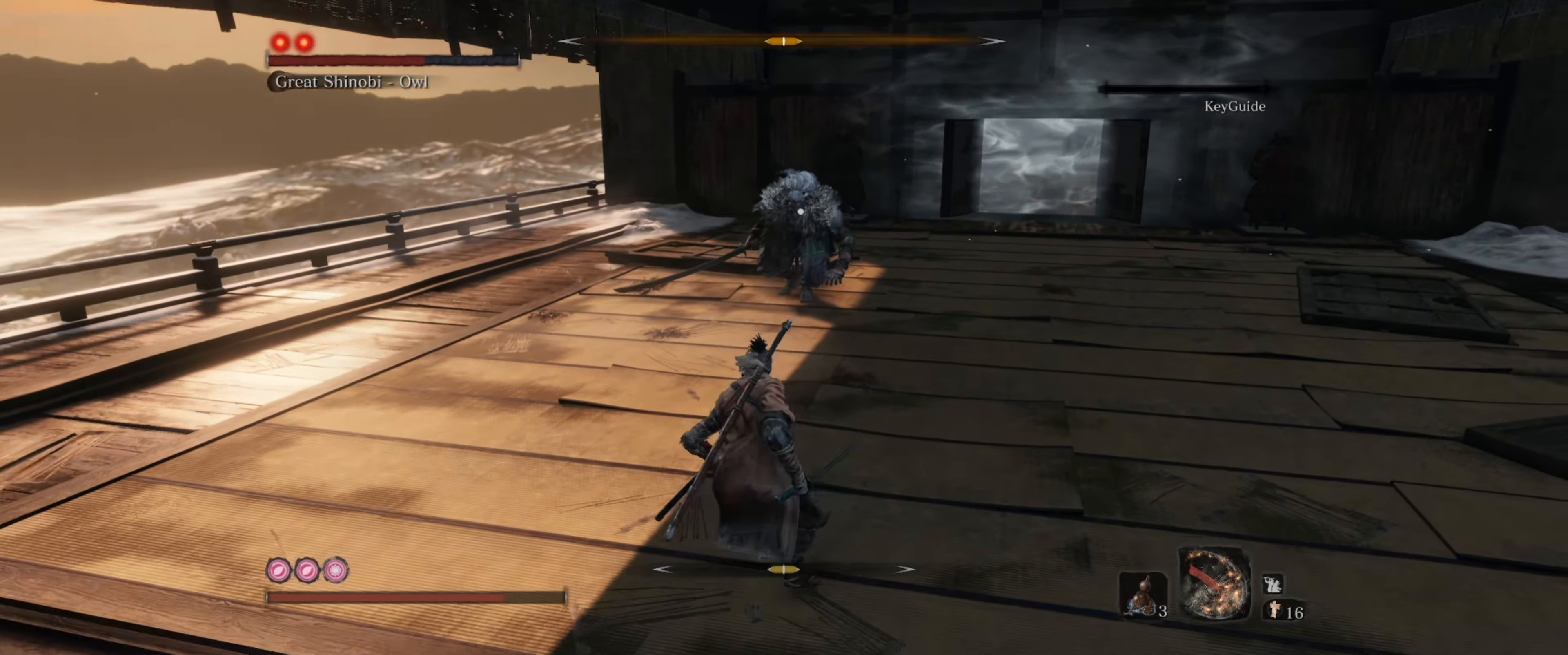
{"buttons": [], "left_stick": "up", "right_stick": "center", "events": []}
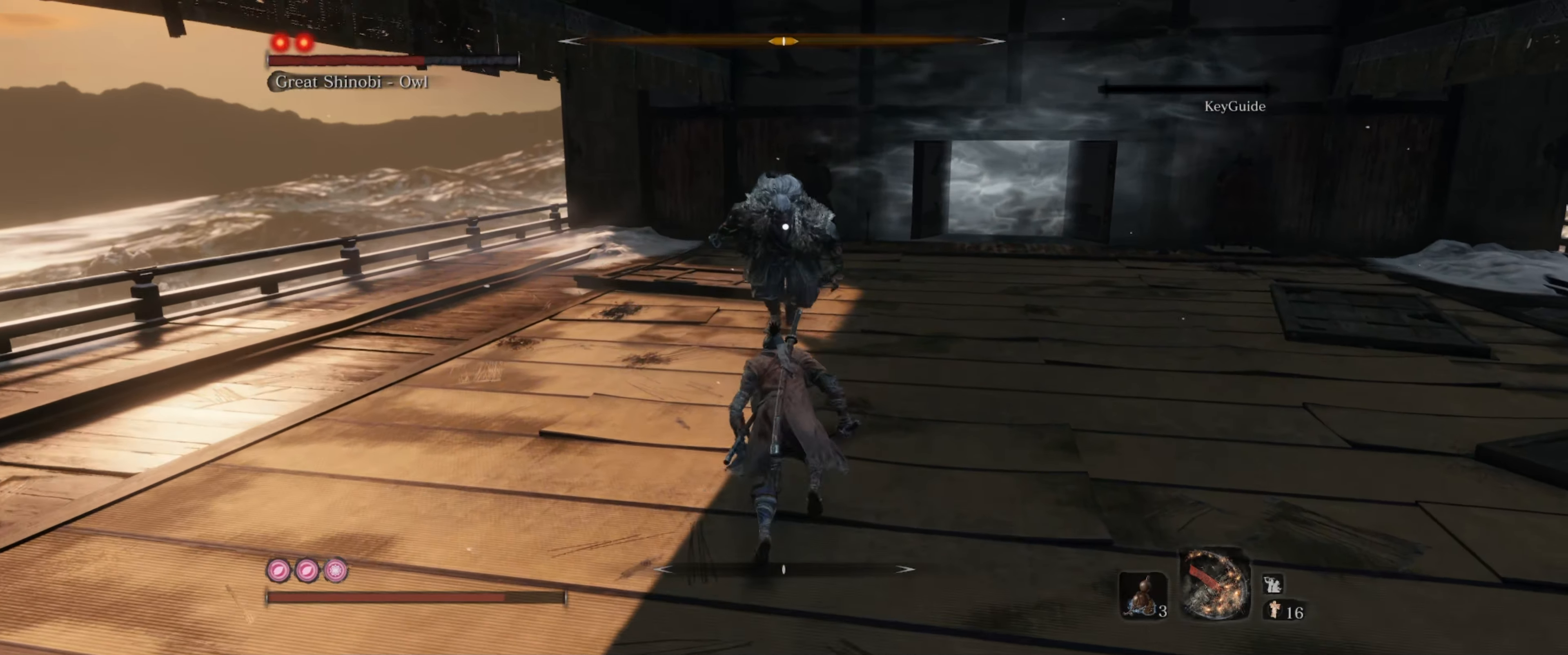
{"buttons": ["L1"], "left_stick": "down", "right_stick": "center", "events": [[150, "R1", "down"], [250, "R1", "up"], [316, "left_stick", "down"], [466, "L1", "down"]]}
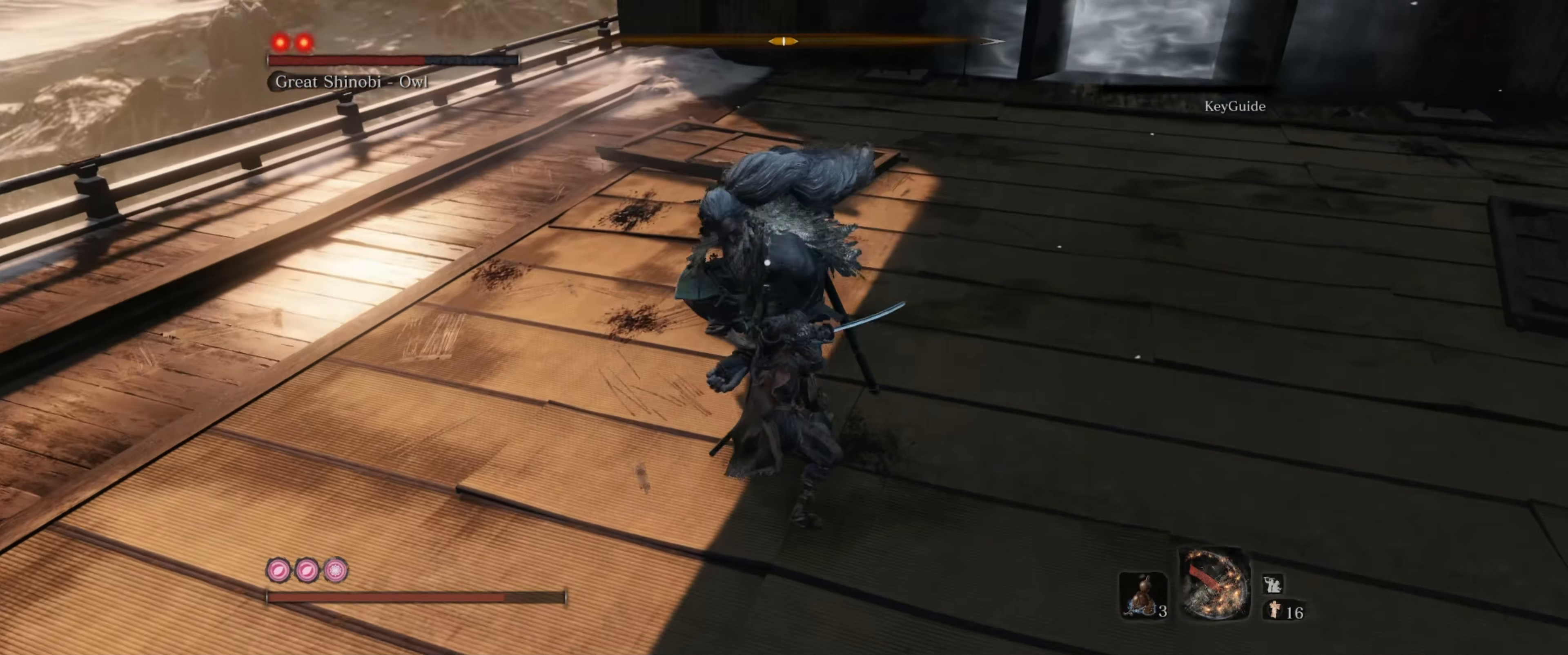
{"buttons": [], "left_stick": "down", "right_stick": "center", "events": [[50, "L1", "up"], [116, "L1", "down"], [216, "L1", "up"], [316, "L1", "down"], [400, "L1", "up"]]}
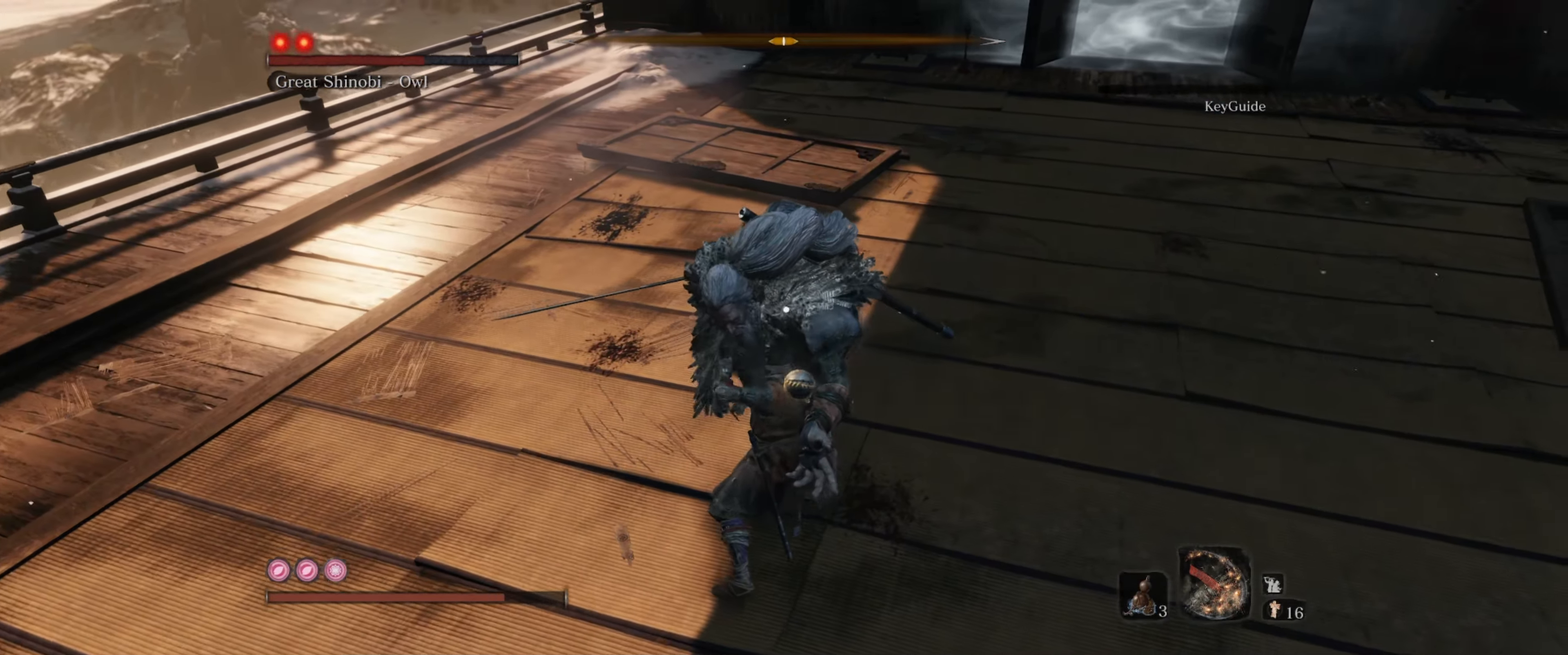
{"buttons": [], "left_stick": "left", "right_stick": "center", "events": [[217, "left_stick", "down-left"], [400, "B", "down"], [417, "left_stick", "left"], [500, "B", "up"]]}
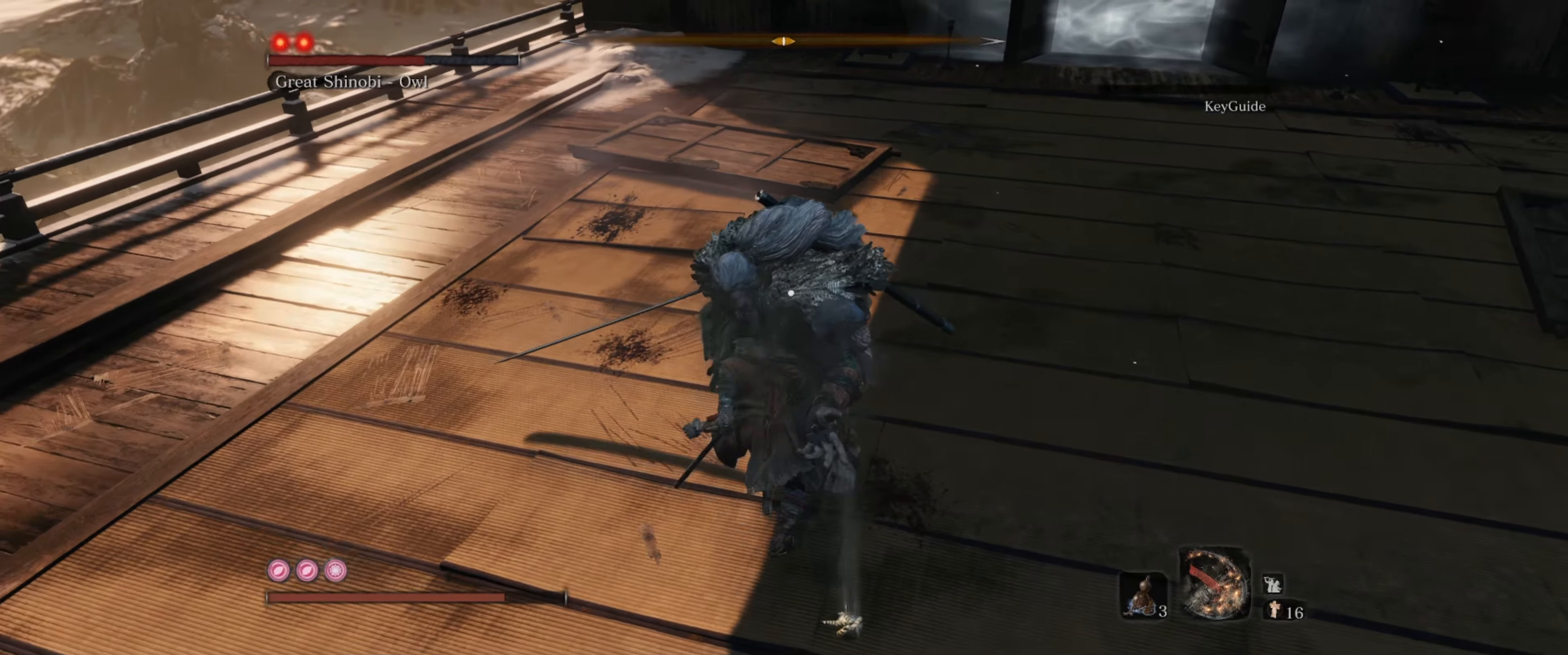
{"buttons": [], "left_stick": "up-left", "right_stick": "center", "events": [[167, "left_stick", "up-left"]]}
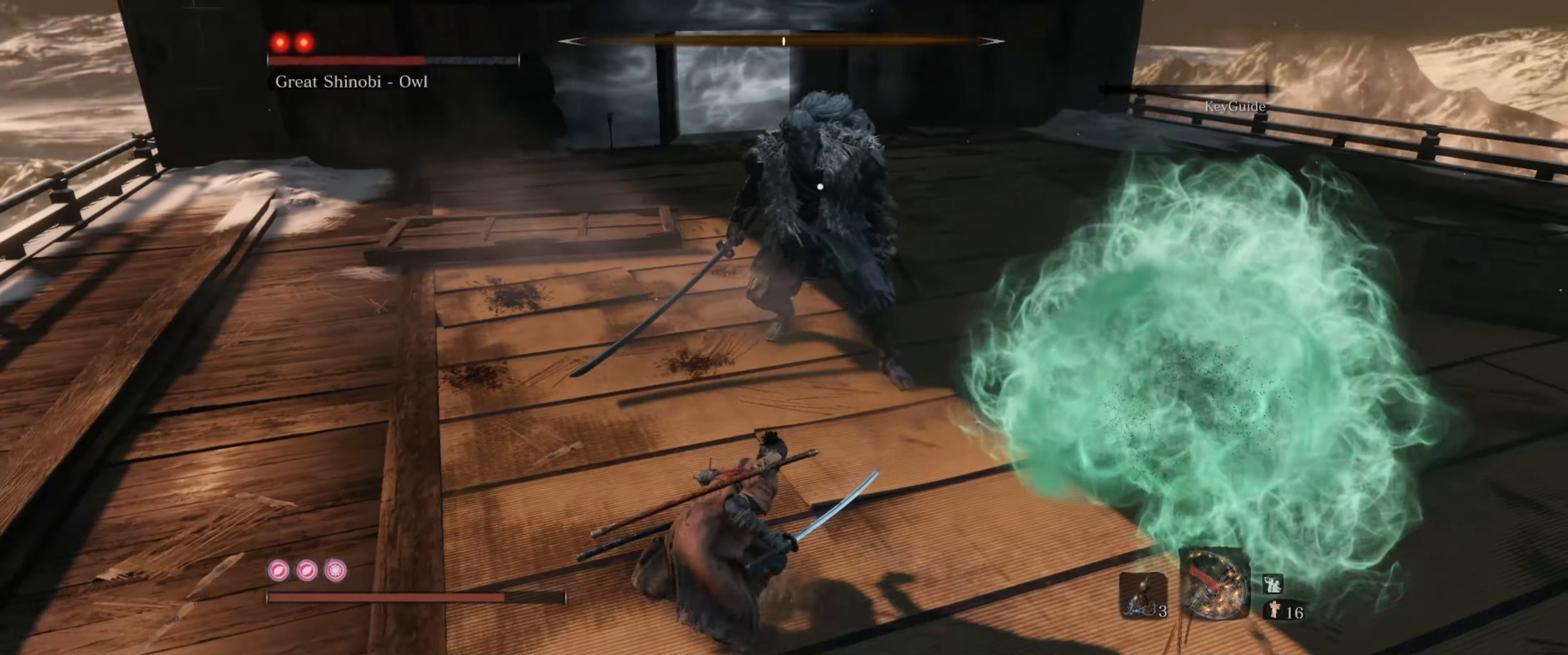
{"buttons": [], "left_stick": "center", "right_stick": "center", "events": [[317, "R1", "down"], [400, "R1", "up"], [467, "left_stick", "center"]]}
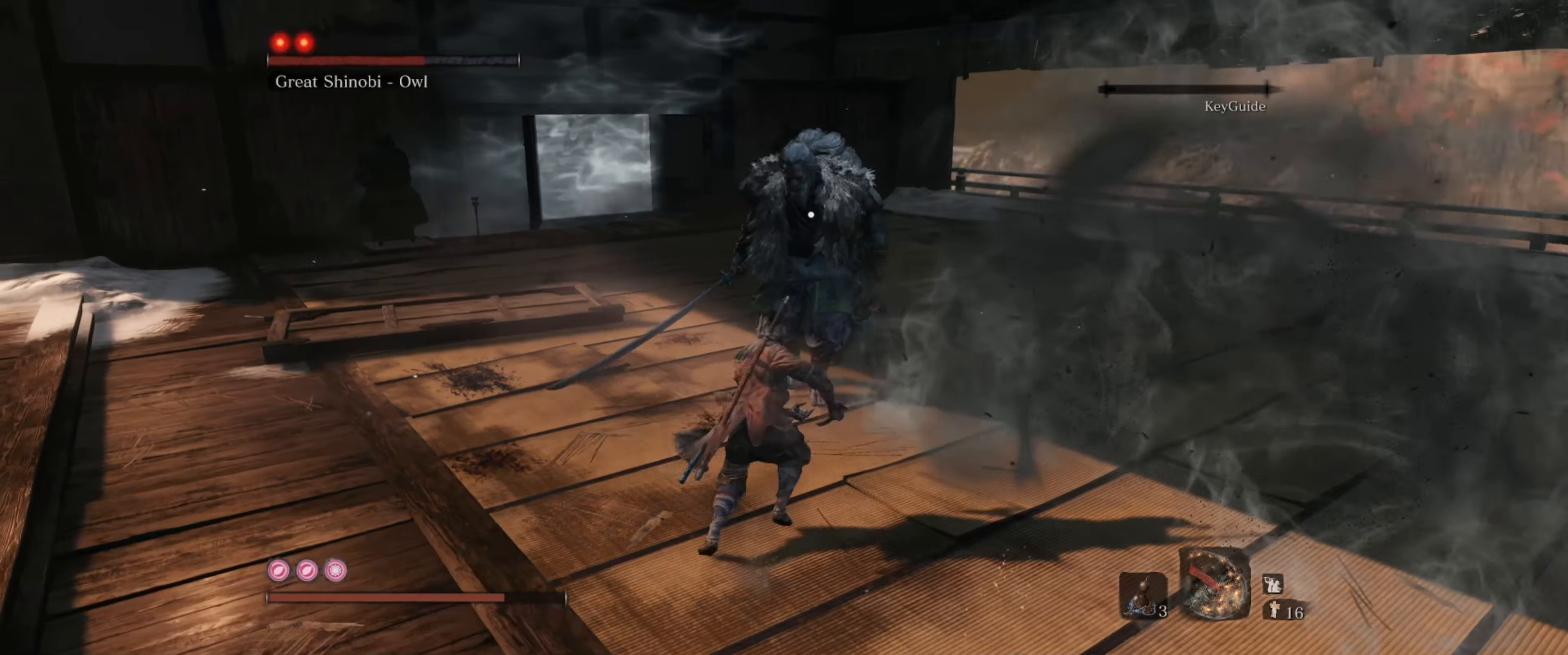
{"buttons": ["L1"], "left_stick": "down-left", "right_stick": "center", "events": [[350, "left_stick", "down"], [417, "left_stick", "down-left"], [467, "L1", "down"]]}
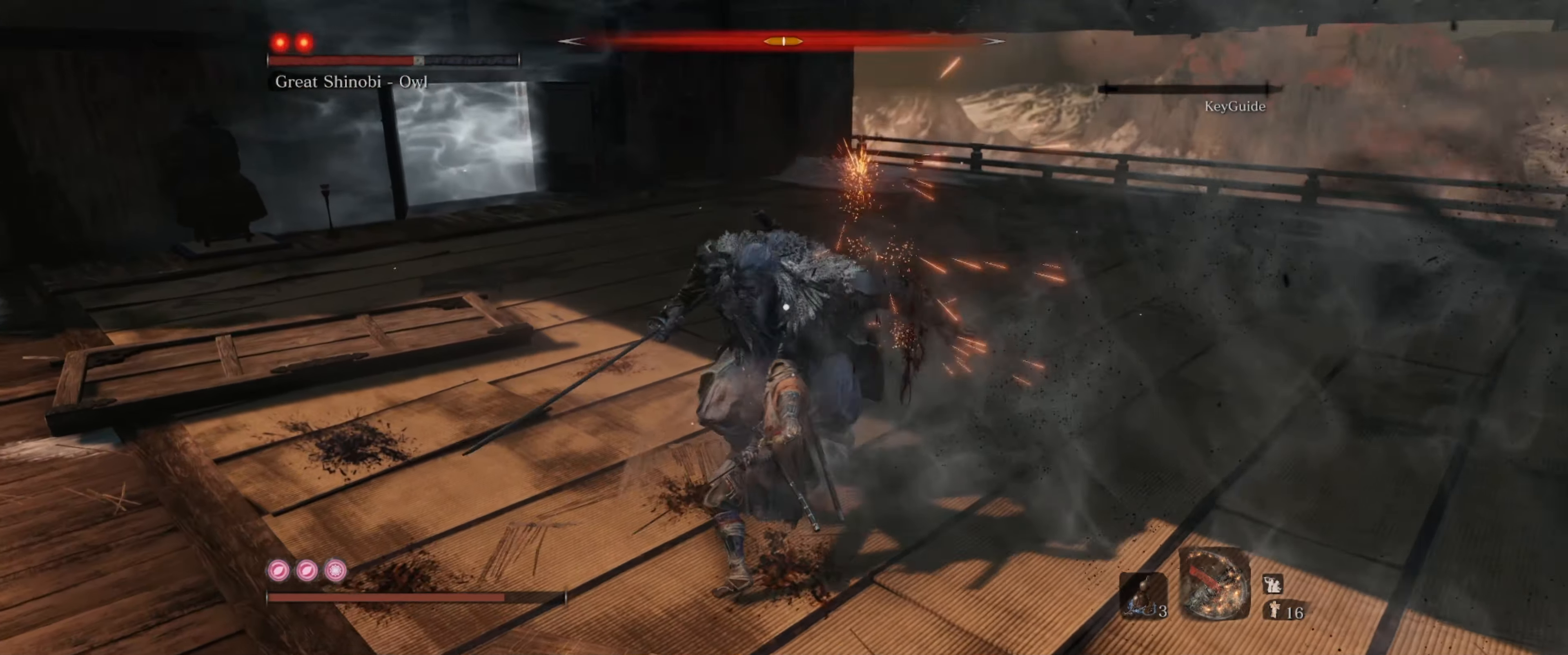
{"buttons": [], "left_stick": "down-left", "right_stick": "center", "events": [[117, "L1", "up"], [283, "L1", "down"], [450, "L1", "up"]]}
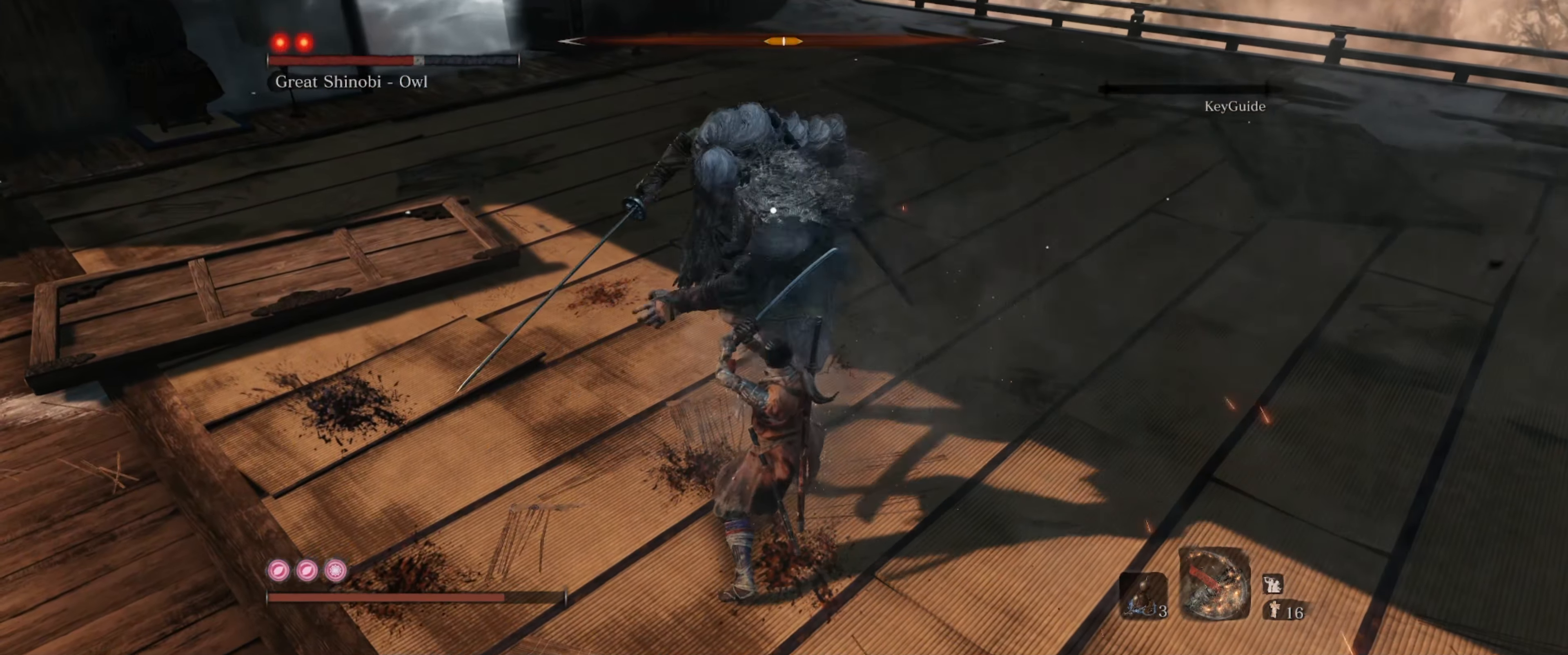
{"buttons": ["L1"], "left_stick": "down-left", "right_stick": "center", "events": [[350, "L1", "down"]]}
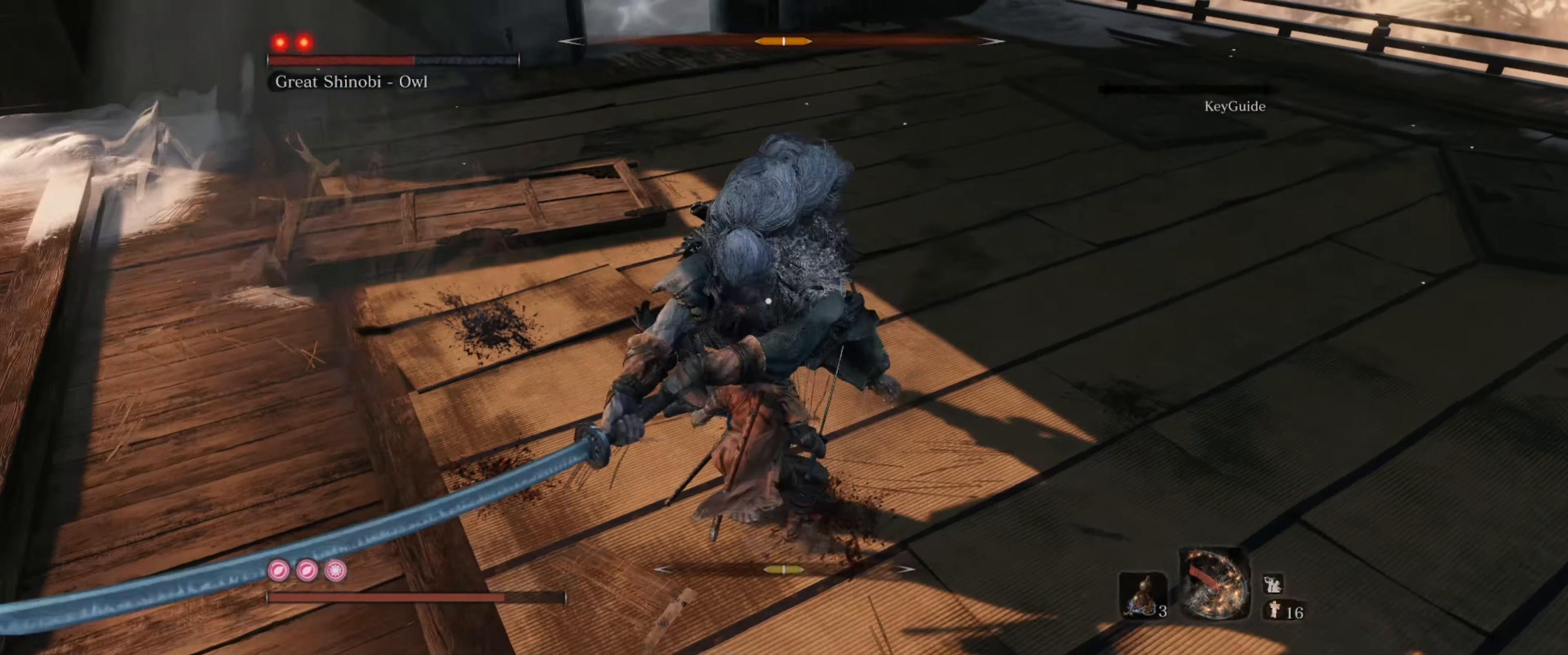
{"buttons": ["L1"], "left_stick": "down-left", "right_stick": "center", "events": [[17, "L1", "up"], [100, "L1", "down"], [233, "L1", "up"], [417, "L1", "down"]]}
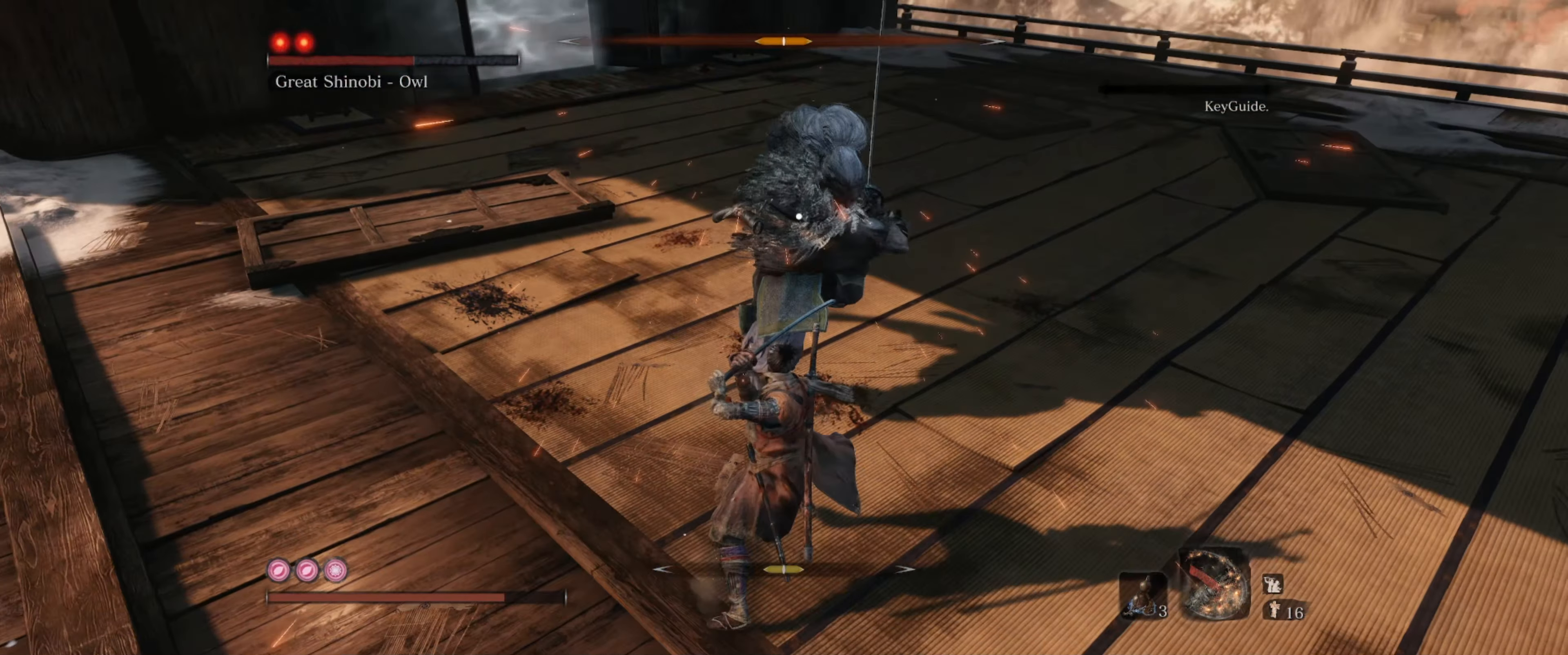
{"buttons": [], "left_stick": "down-left", "right_stick": "center", "events": [[83, "L1", "up"], [200, "L1", "down"], [317, "L1", "up"]]}
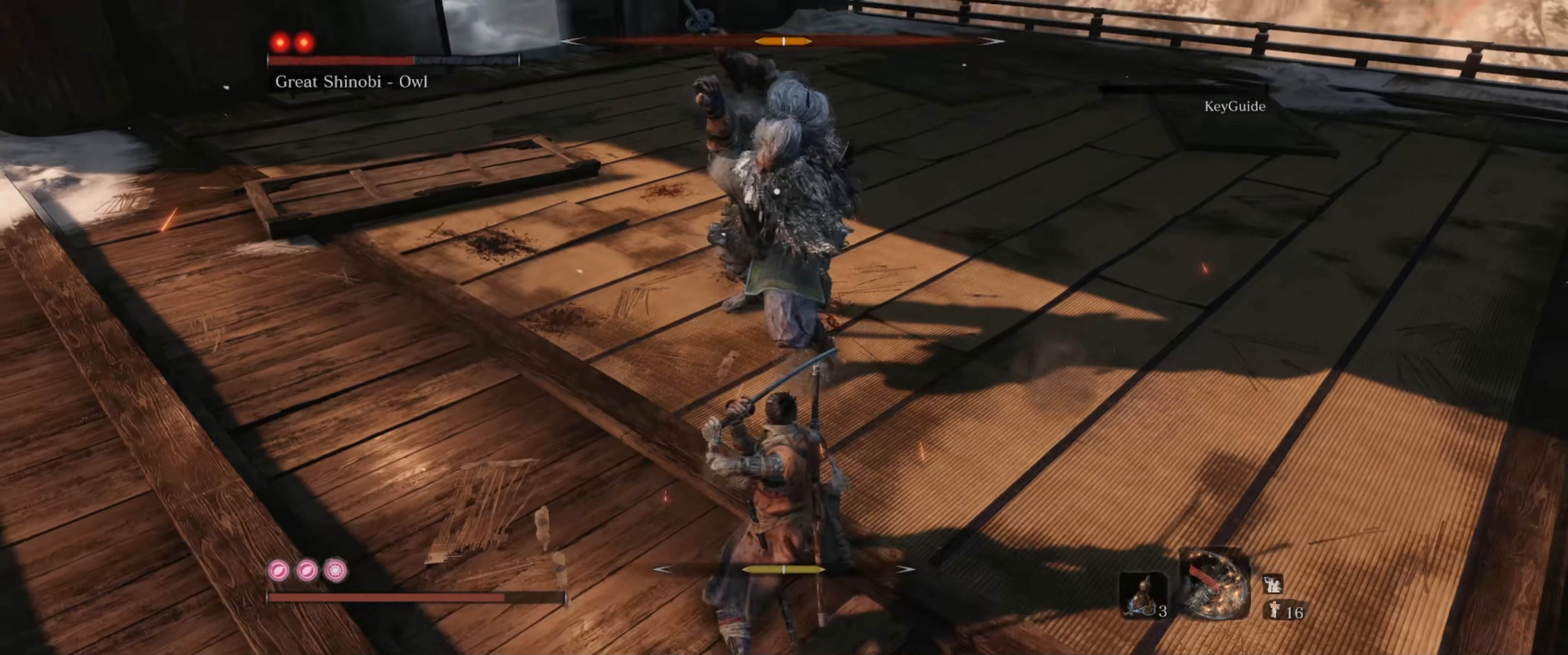
{"buttons": ["L1"], "left_stick": "down-left", "right_stick": "center", "events": [[350, "L1", "down"]]}
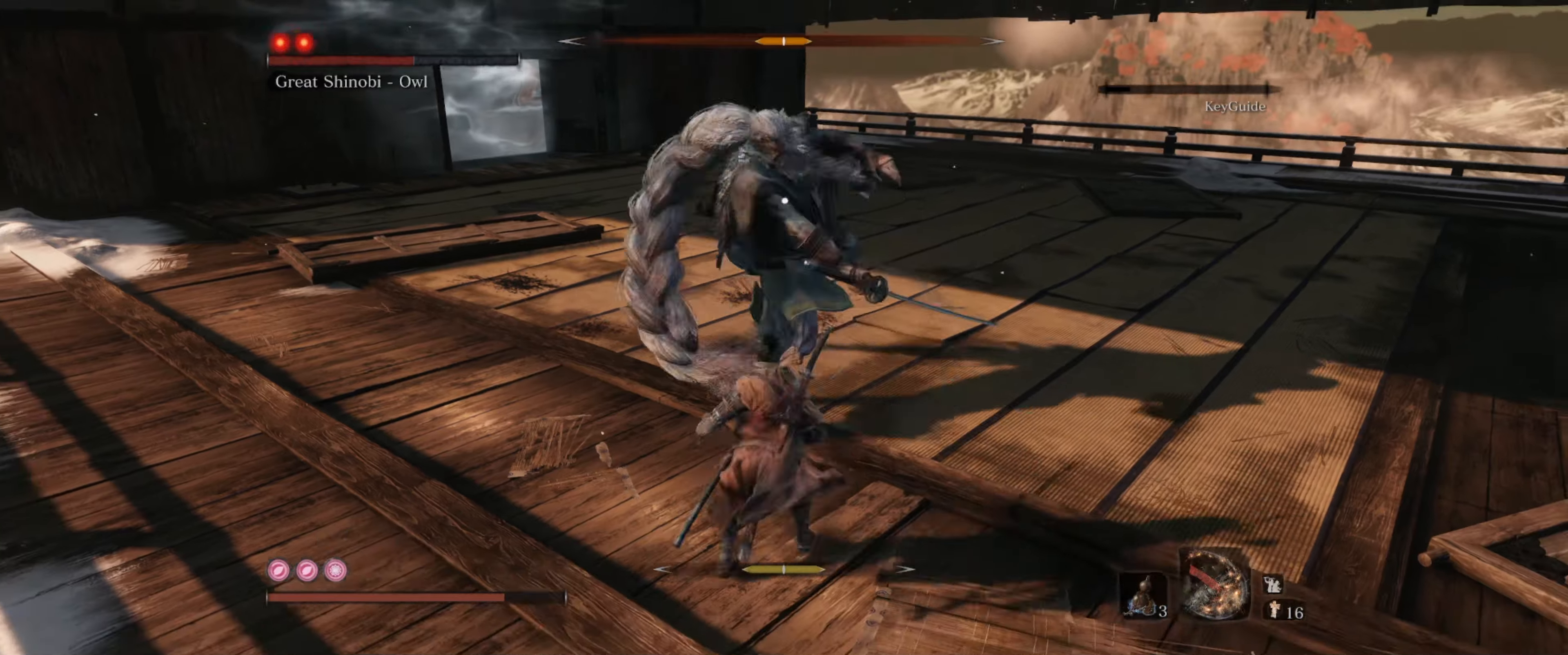
{"buttons": ["L1"], "left_stick": "down-right", "right_stick": "center", "events": [[17, "L1", "up"], [67, "L1", "down"], [200, "L1", "up"], [434, "left_stick", "down-right"], [500, "L1", "down"]]}
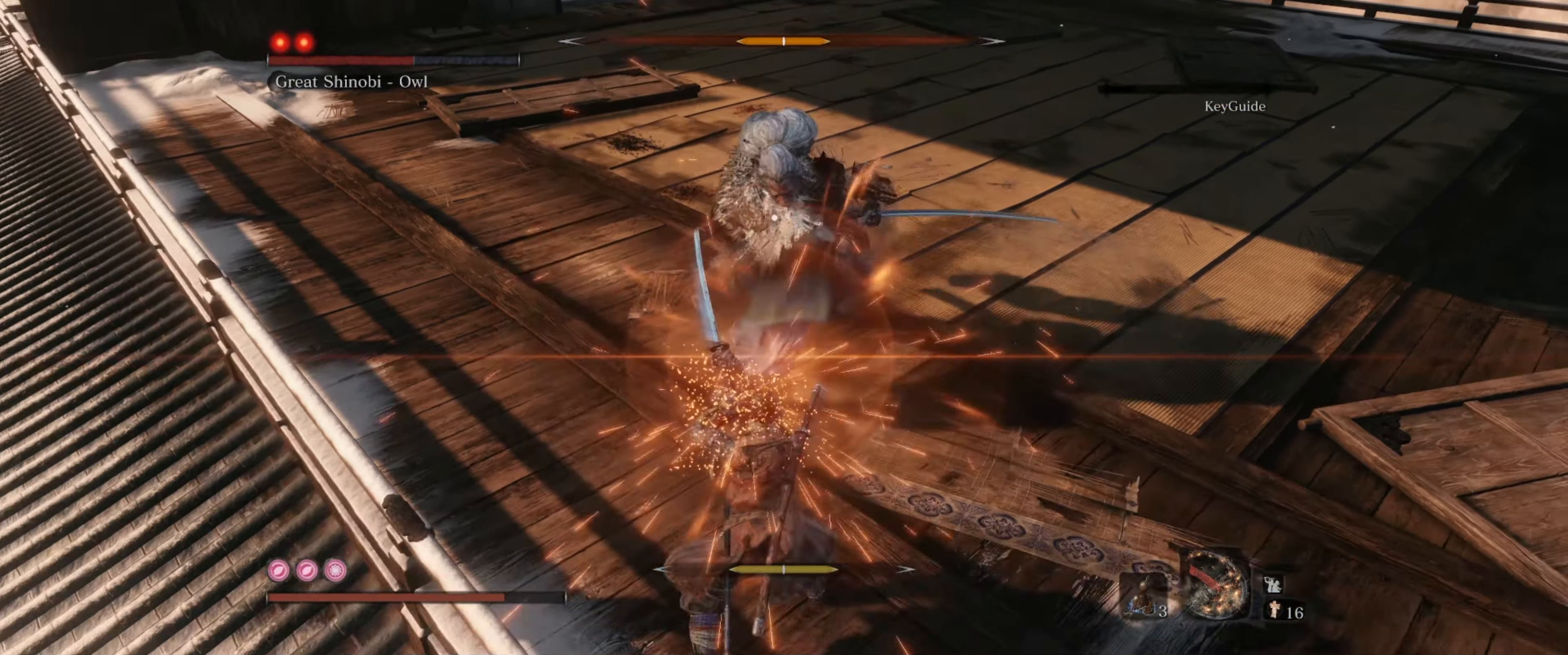
{"buttons": [], "left_stick": "right", "right_stick": "center", "events": [[150, "L1", "up"], [484, "left_stick", "right"]]}
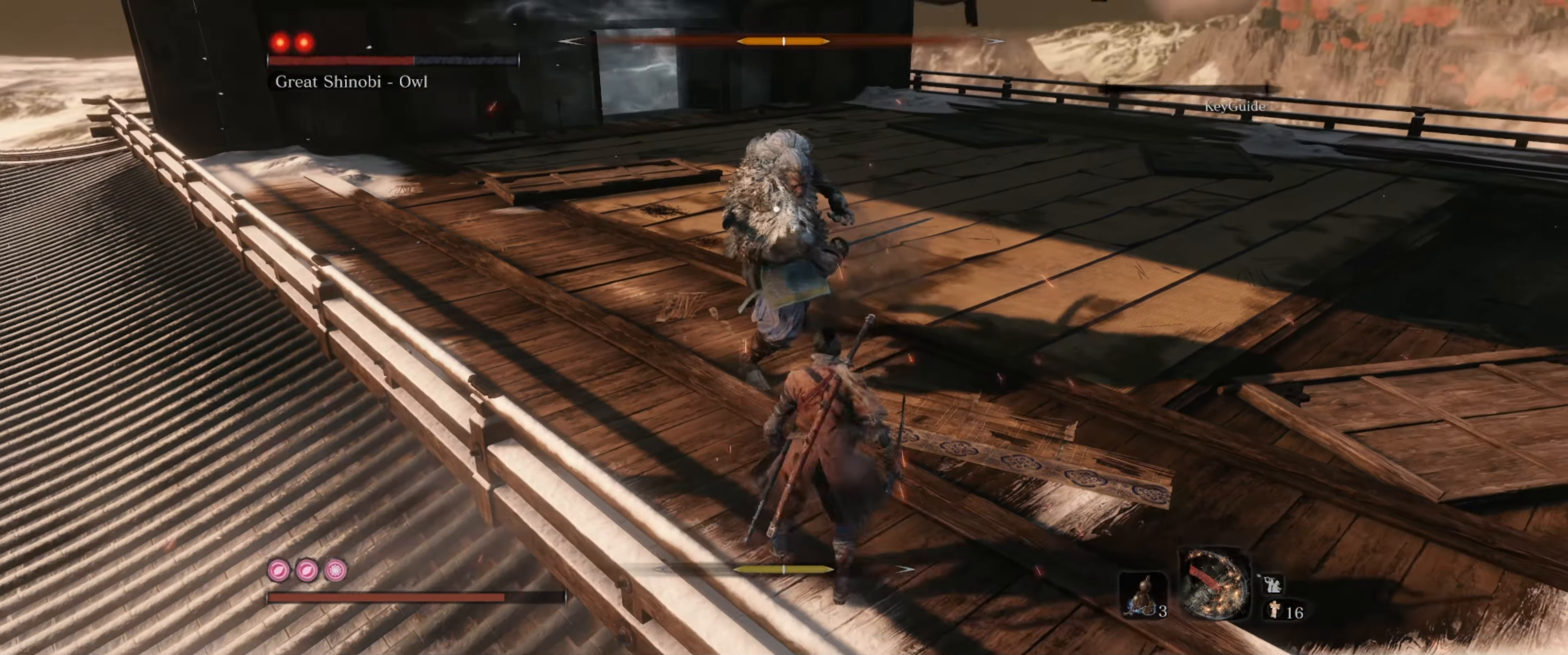
{"buttons": [], "left_stick": "center", "right_stick": "center", "events": [[184, "left_stick", "up-right"], [267, "R1", "down"], [300, "left_stick", "up"], [367, "R1", "up"], [467, "left_stick", "center"]]}
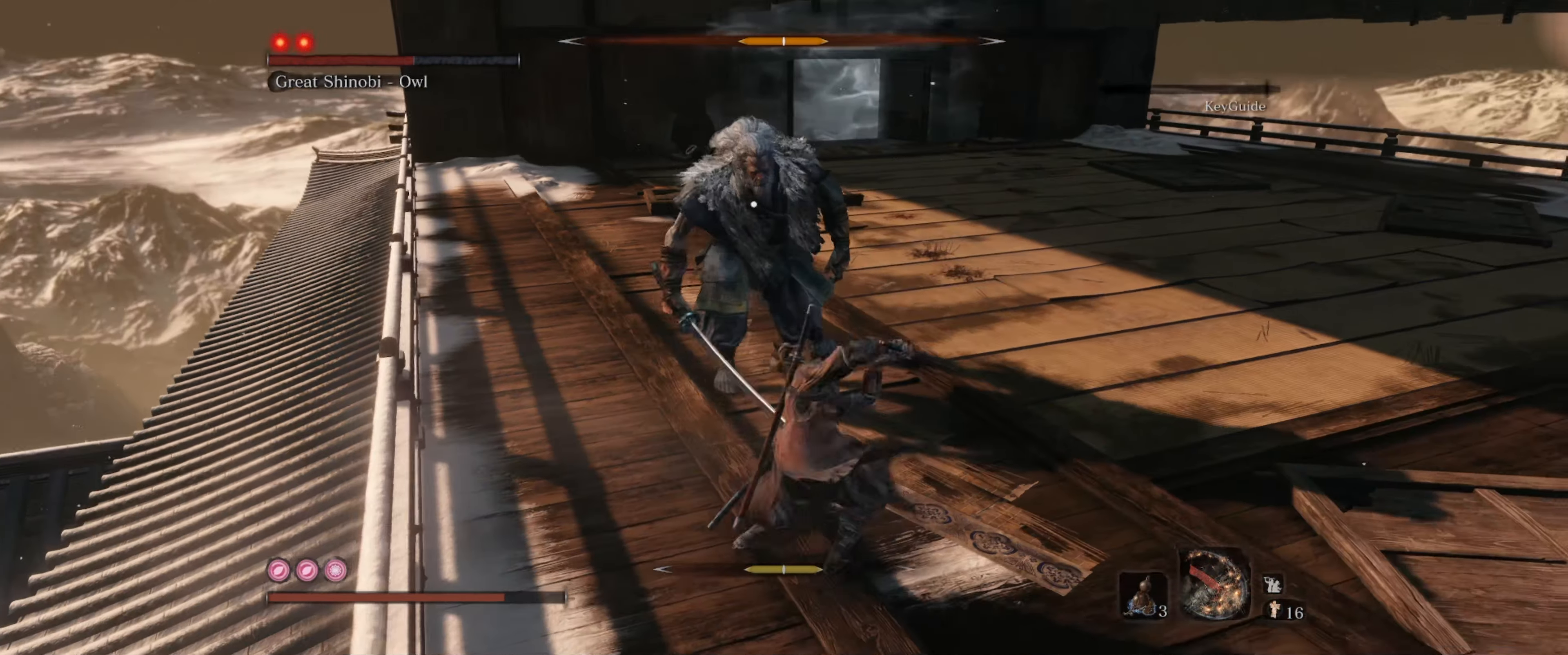
{"buttons": [], "left_stick": "center", "right_stick": "center", "events": [[384, "R1", "down"], [500, "R1", "up"]]}
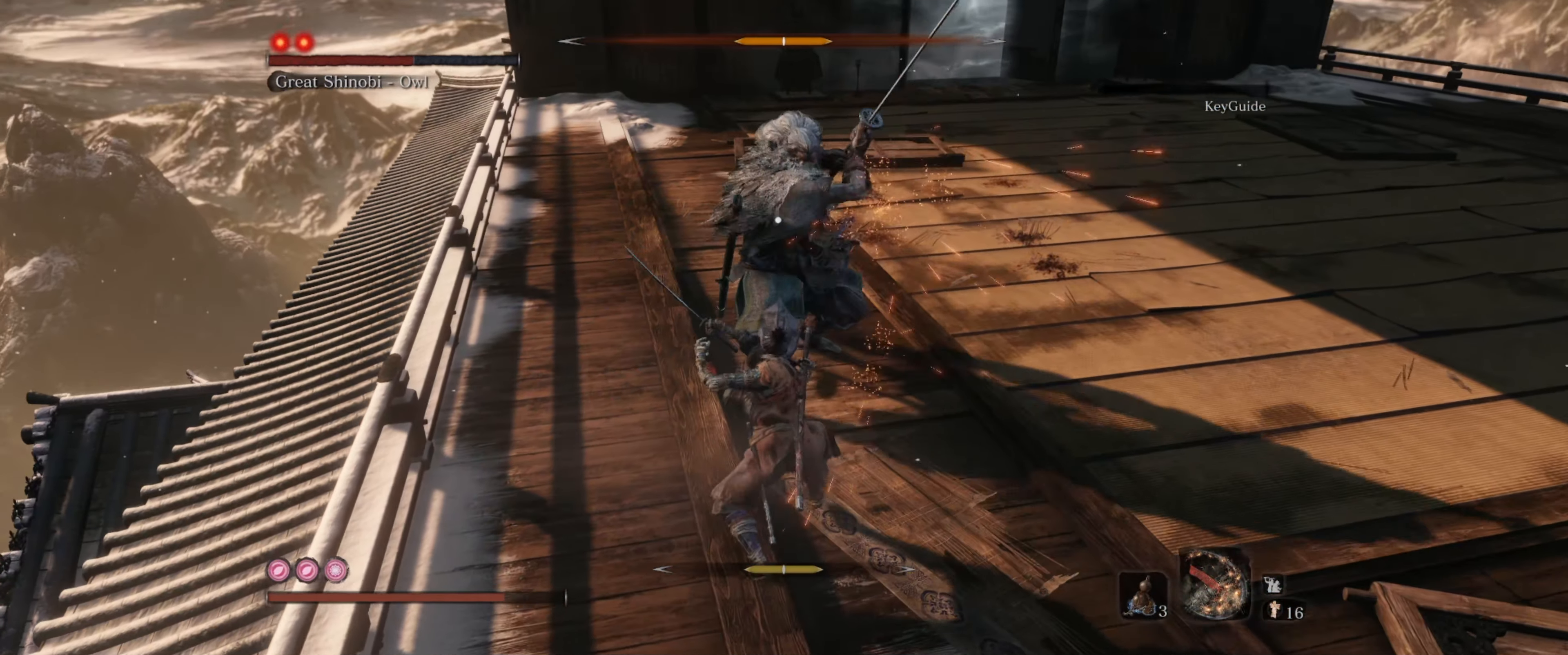
{"buttons": [], "left_stick": "down", "right_stick": "center", "events": [[267, "left_stick", "down"], [334, "L1", "down"], [500, "L1", "up"]]}
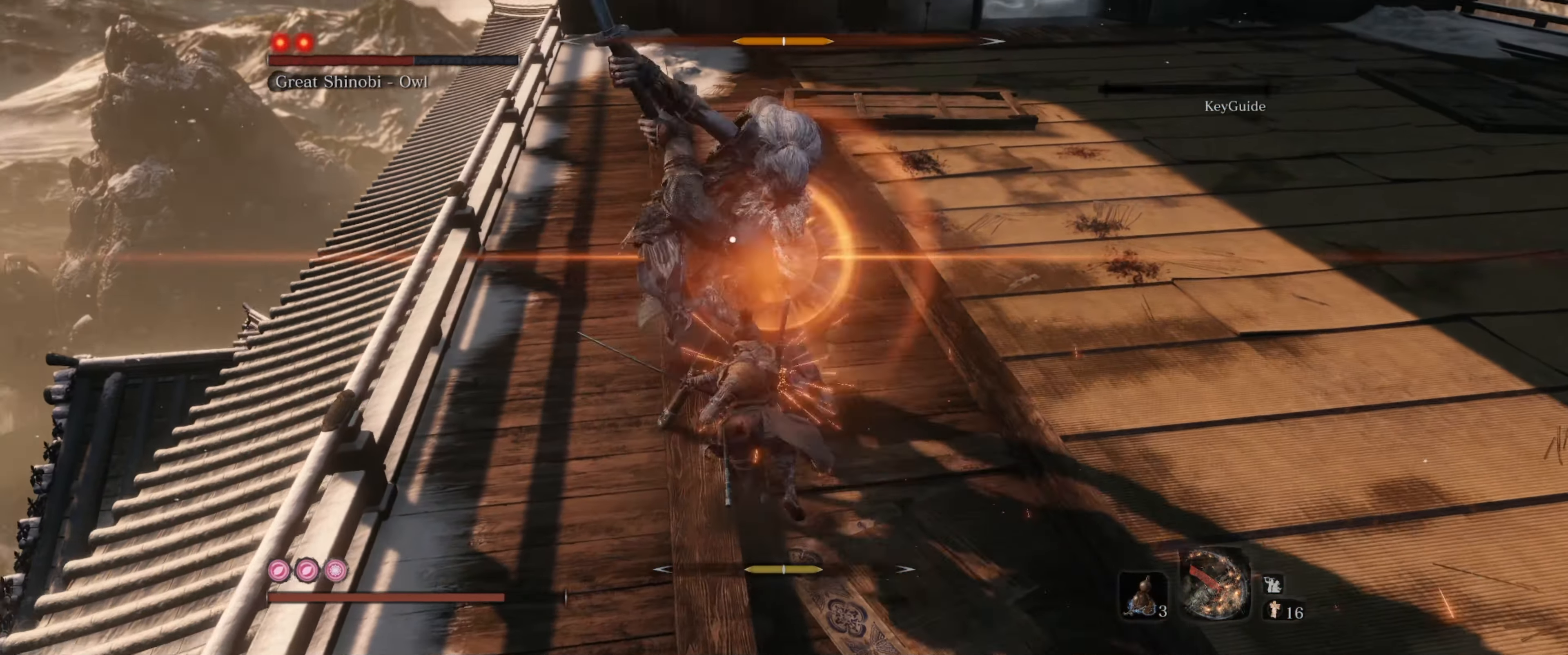
{"buttons": ["L1"], "left_stick": "down-right", "right_stick": "center", "events": [[84, "L1", "down"], [150, "L1", "up"], [300, "left_stick", "down-right"], [434, "L1", "down"]]}
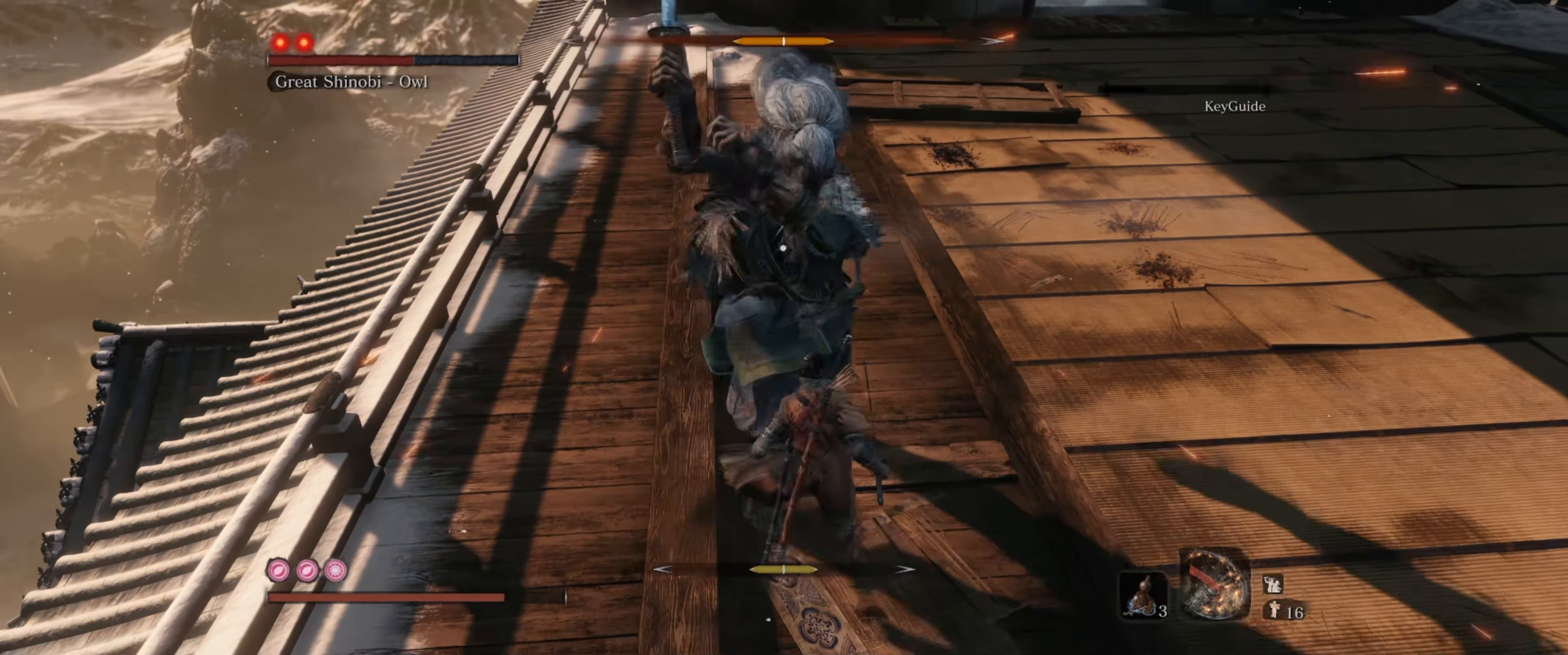
{"buttons": [], "left_stick": "down-right", "right_stick": "center", "events": [[67, "L1", "up"], [184, "L1", "down"], [267, "L1", "up"]]}
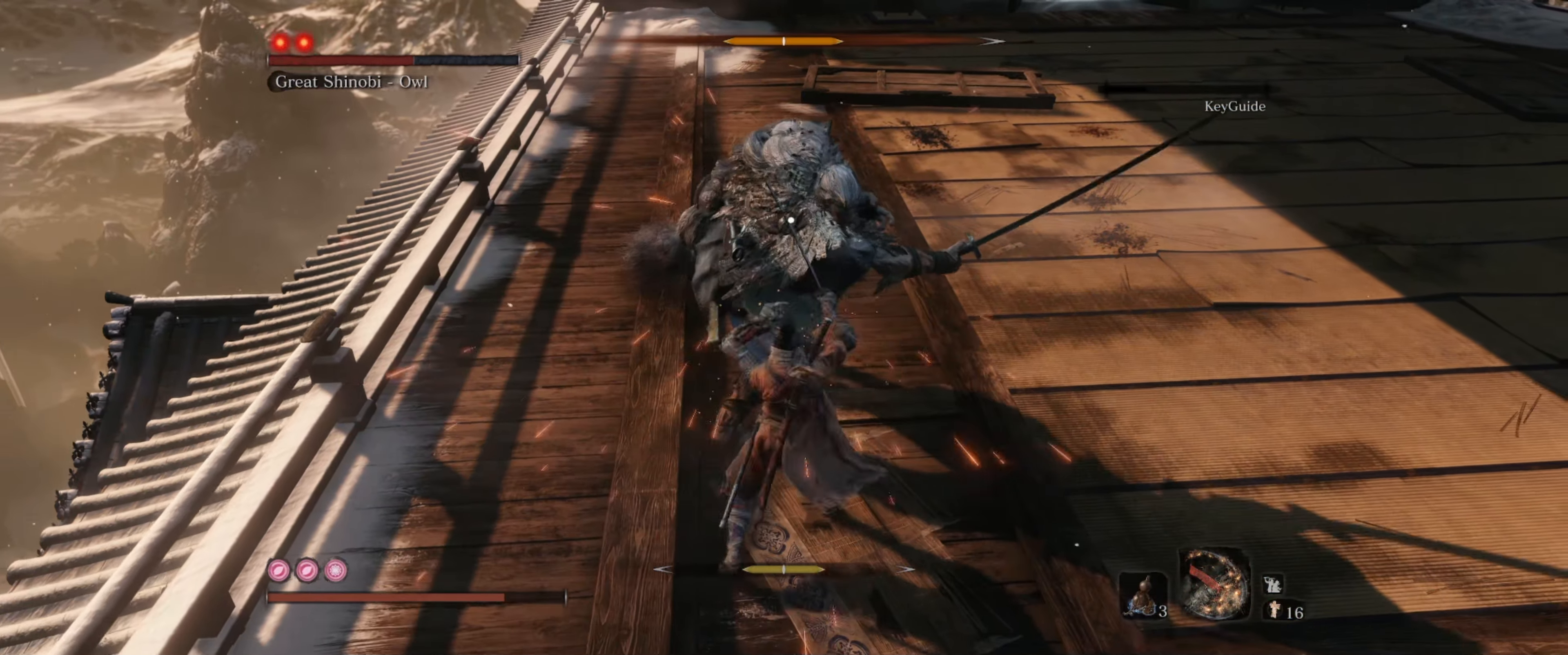
{"buttons": [], "left_stick": "right", "right_stick": "center", "events": [[17, "left_stick", "right"], [84, "L1", "down"], [250, "L1", "up"]]}
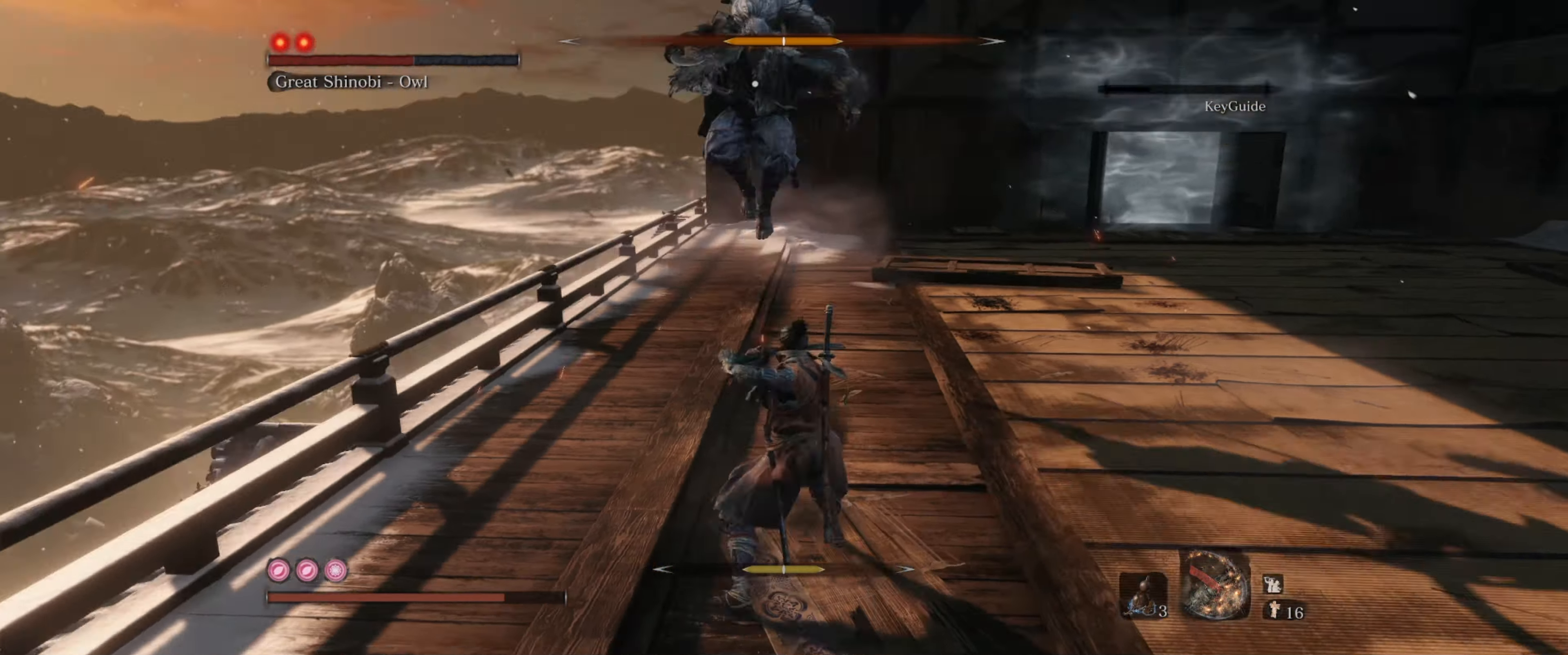
{"buttons": [], "left_stick": "right", "right_stick": "center", "events": []}
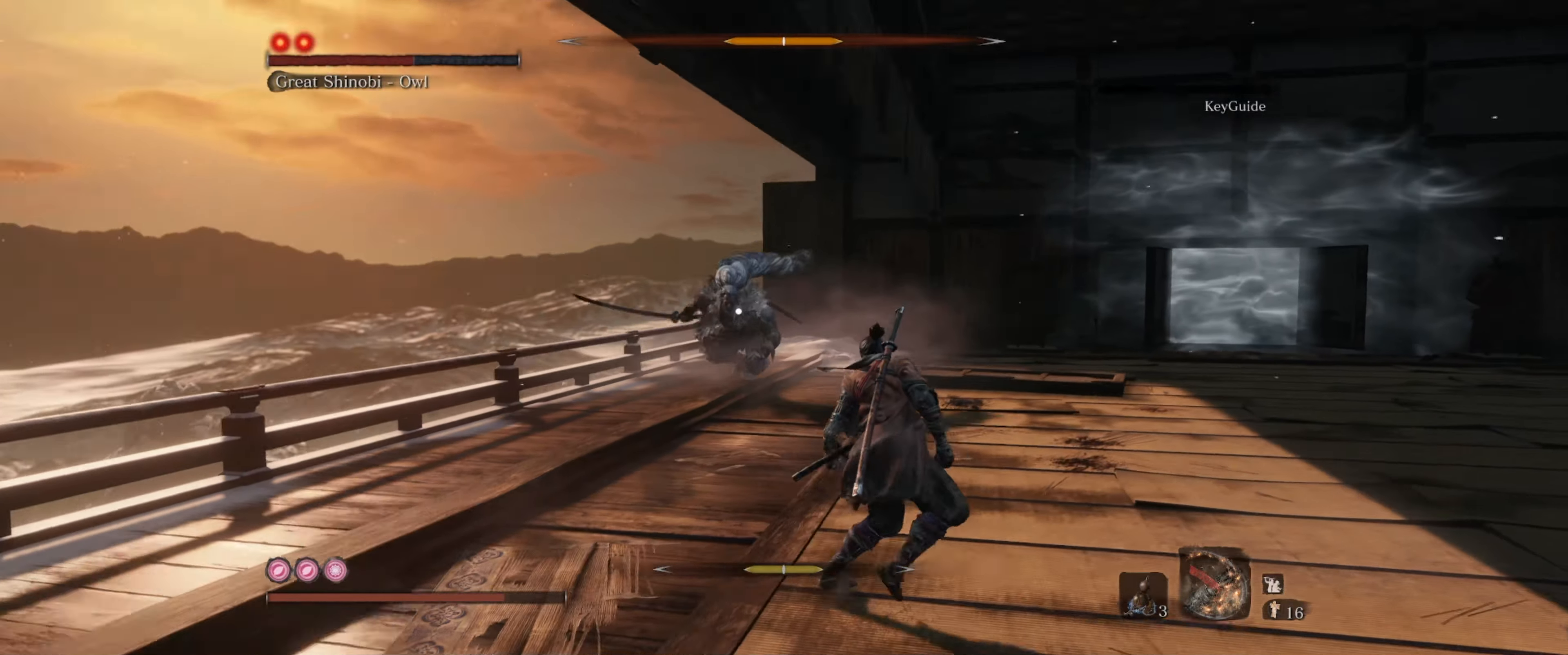
{"buttons": ["L1"], "left_stick": "right", "right_stick": "center", "events": [[350, "L1", "down"]]}
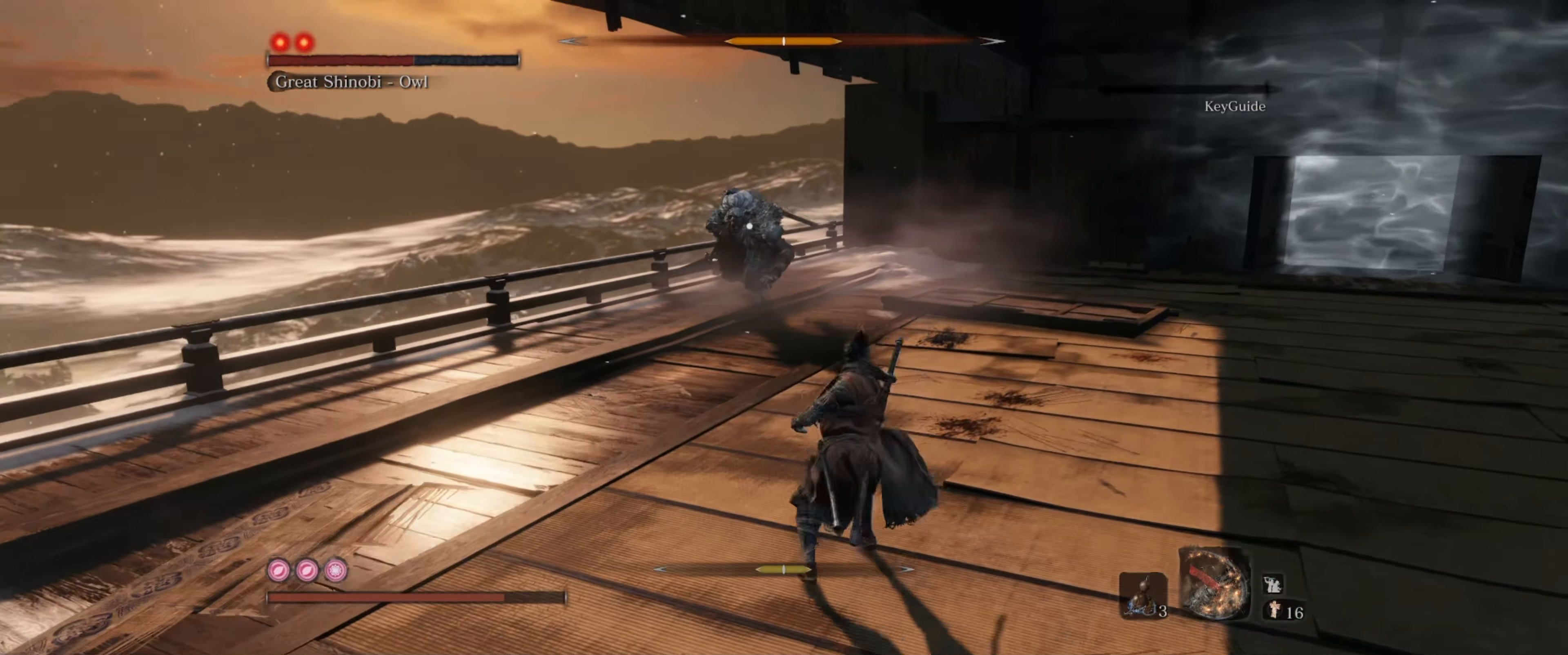
{"buttons": ["L1"], "left_stick": "right", "right_stick": "center", "events": []}
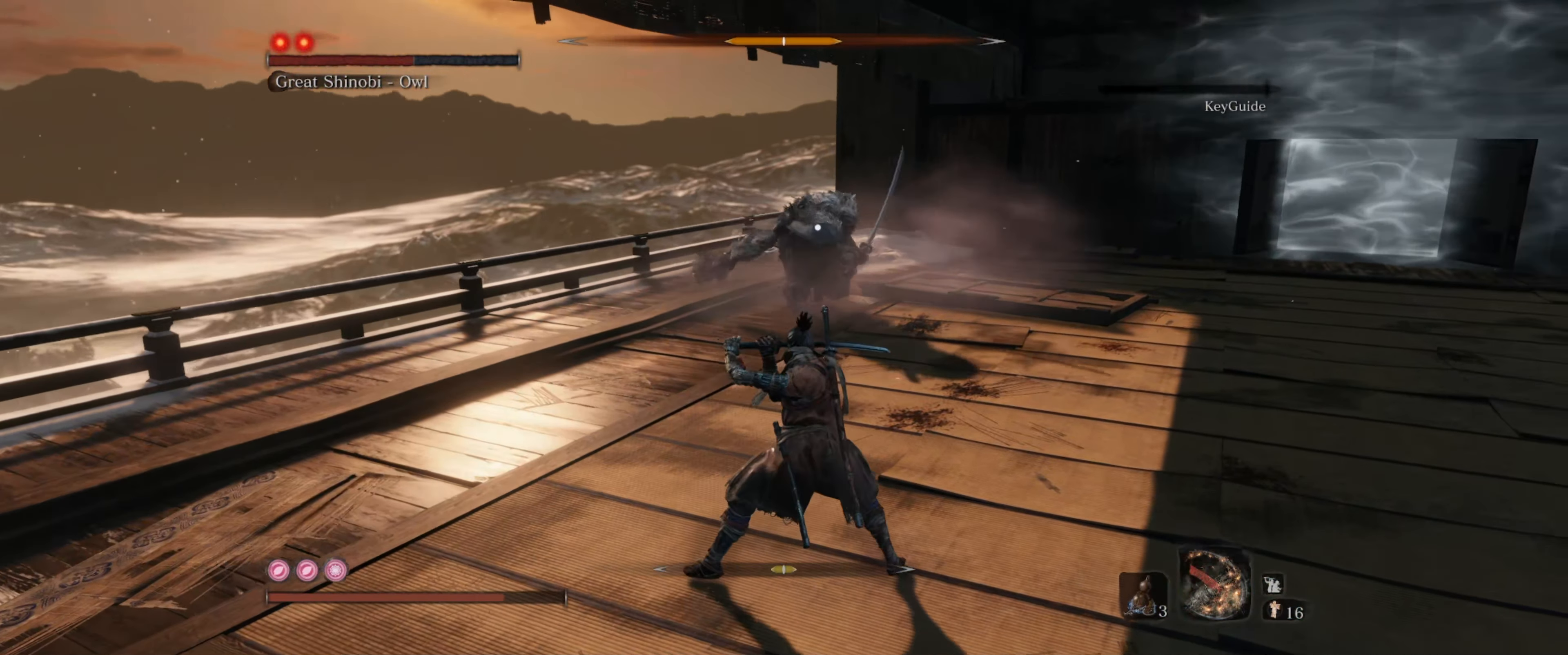
{"buttons": [], "left_stick": "down-right", "right_stick": "center", "events": [[383, "L1", "up"], [433, "left_stick", "down-right"]]}
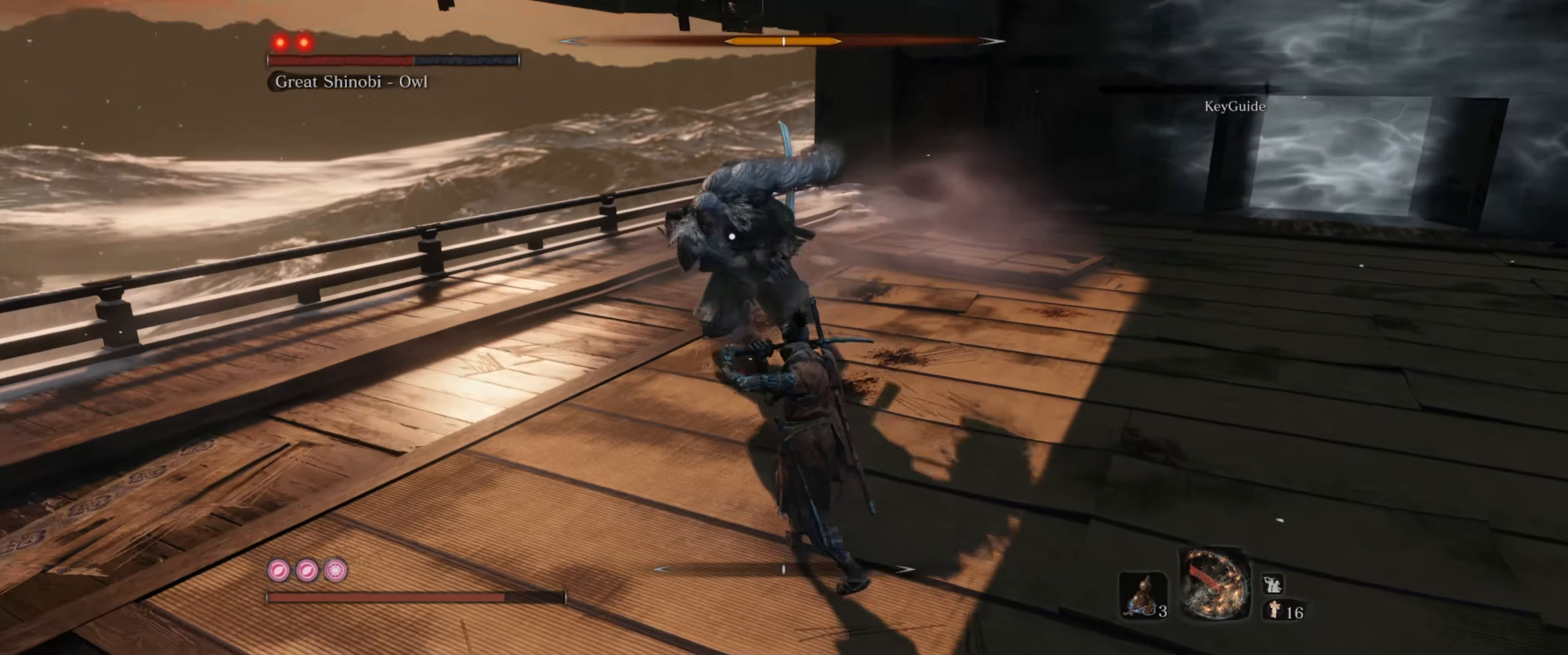
{"buttons": [], "left_stick": "down", "right_stick": "center", "events": [[33, "L1", "down"], [100, "left_stick", "down"], [133, "L1", "up"], [233, "L1", "down"], [333, "L1", "up"]]}
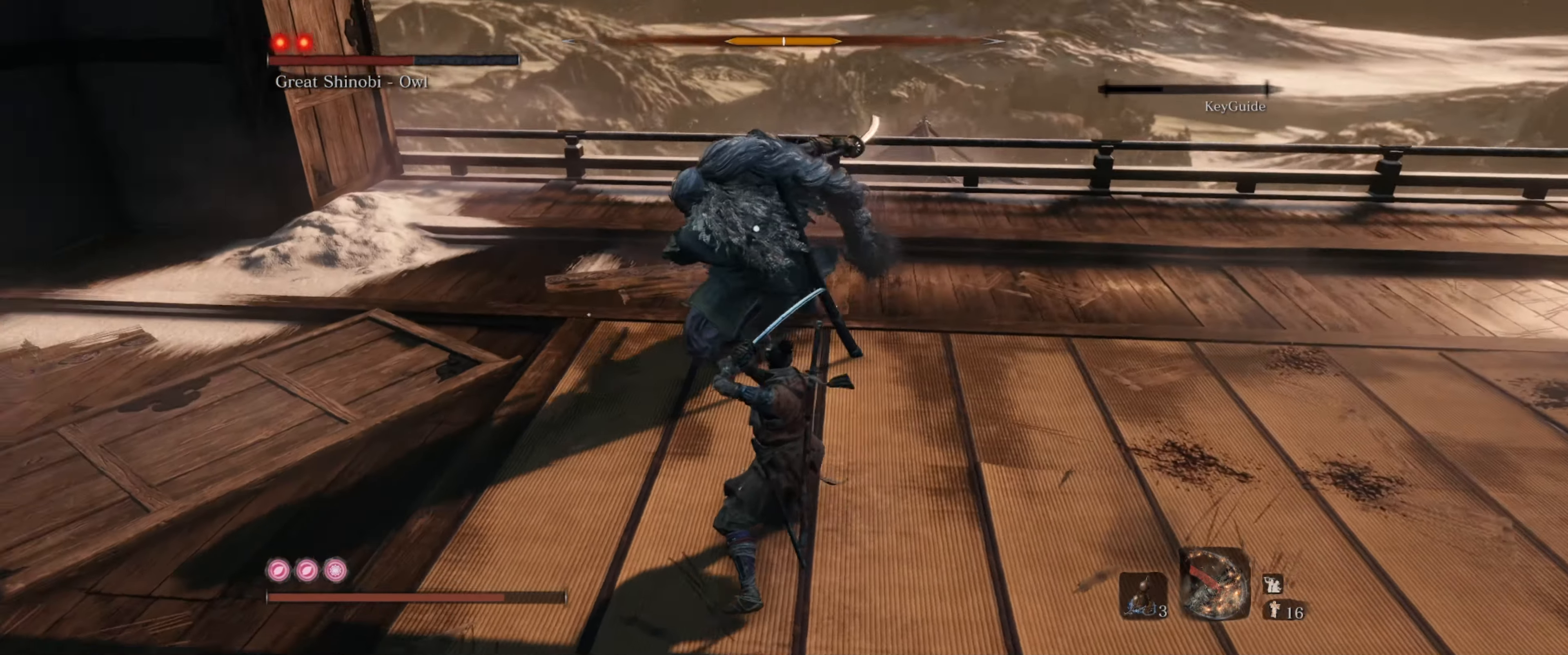
{"buttons": ["L1"], "left_stick": "down", "right_stick": "center", "events": [[333, "L1", "down"]]}